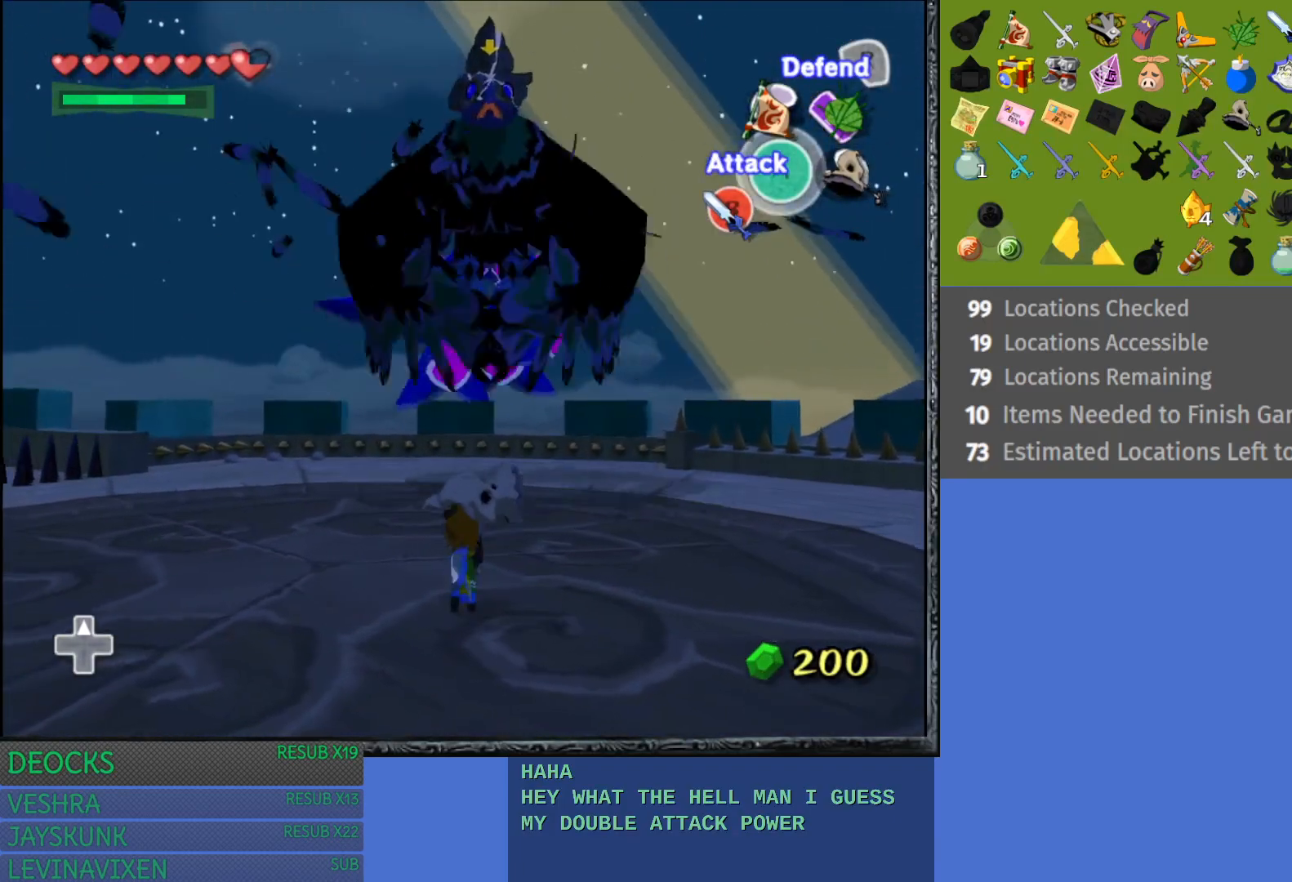
Gameplay with a controller (PlayStation layout); each line is a JSON object with the inputs held at the frame after it. "events" lists button and stick changes between this image and that frame as [ms after this image, input, new state], when the widget could be followed in between. Not read: L3 R3.
{"buttons": [], "left_stick": "up", "right_stick": "center", "events": []}
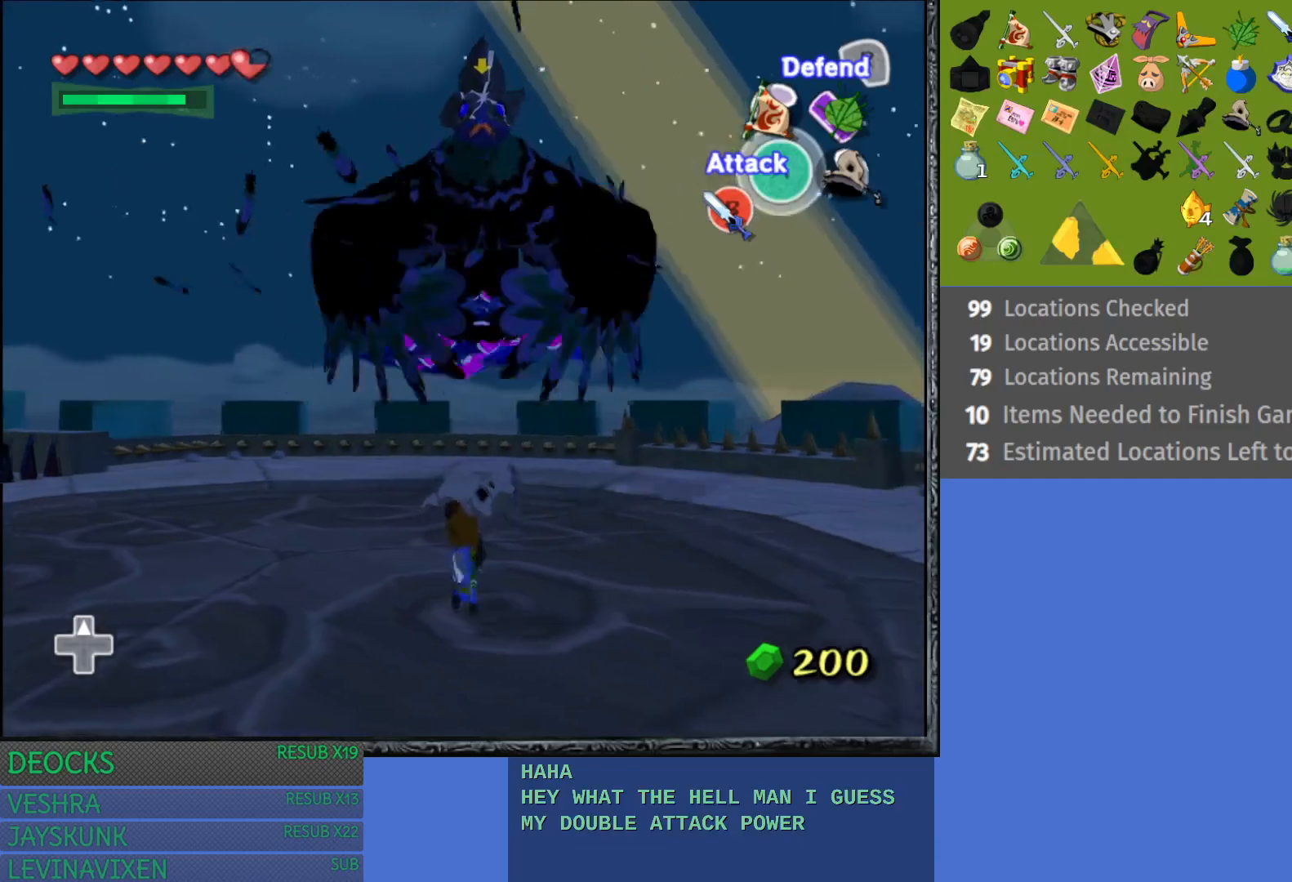
{"buttons": ["CROSS"], "left_stick": "up", "right_stick": "center", "events": [[283, "CROSS", "down"], [383, "CROSS", "up"], [483, "CROSS", "down"]]}
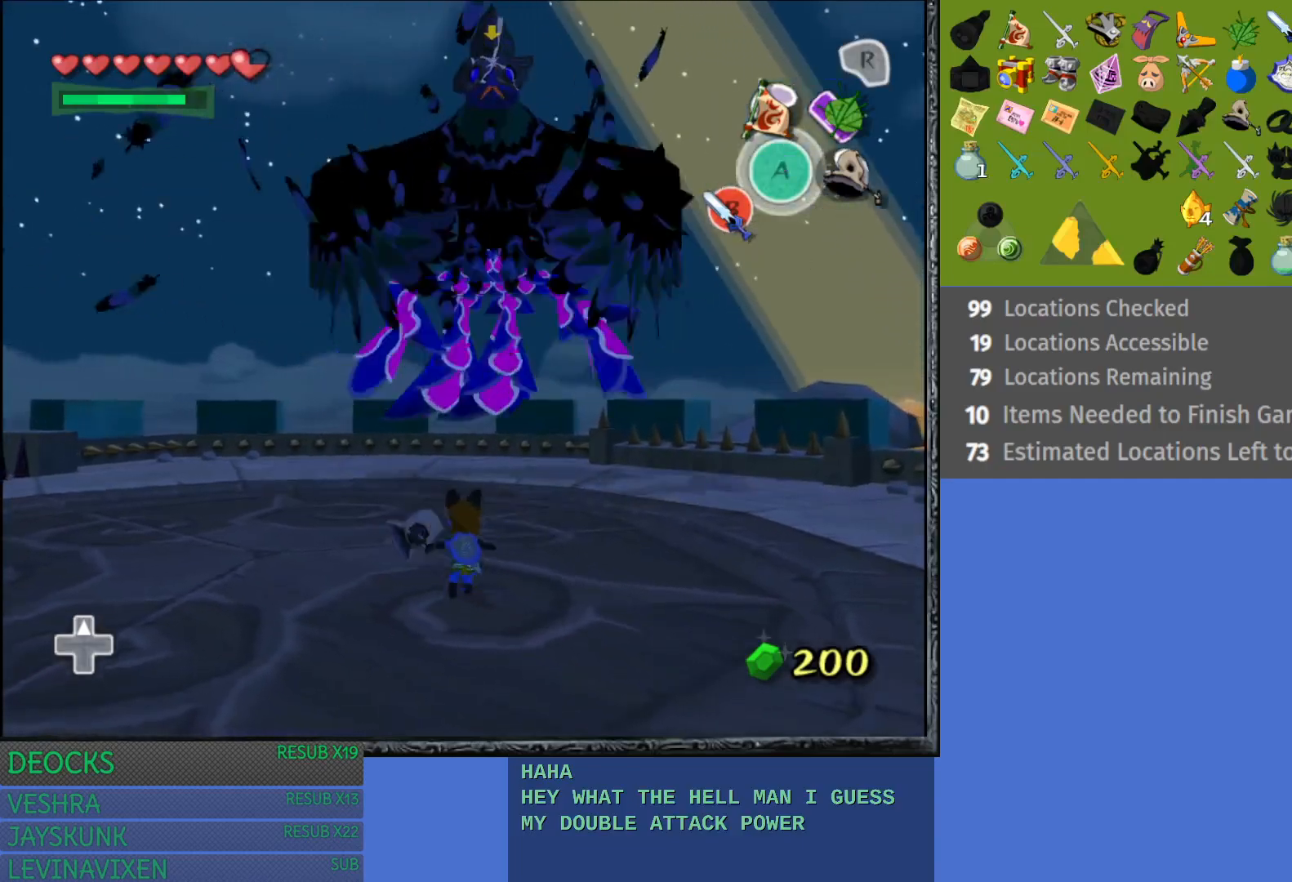
{"buttons": [], "left_stick": "up", "right_stick": "center", "events": [[100, "CROSS", "up"], [150, "CROSS", "down"], [283, "CROSS", "up"], [350, "CROSS", "down"], [450, "CROSS", "up"]]}
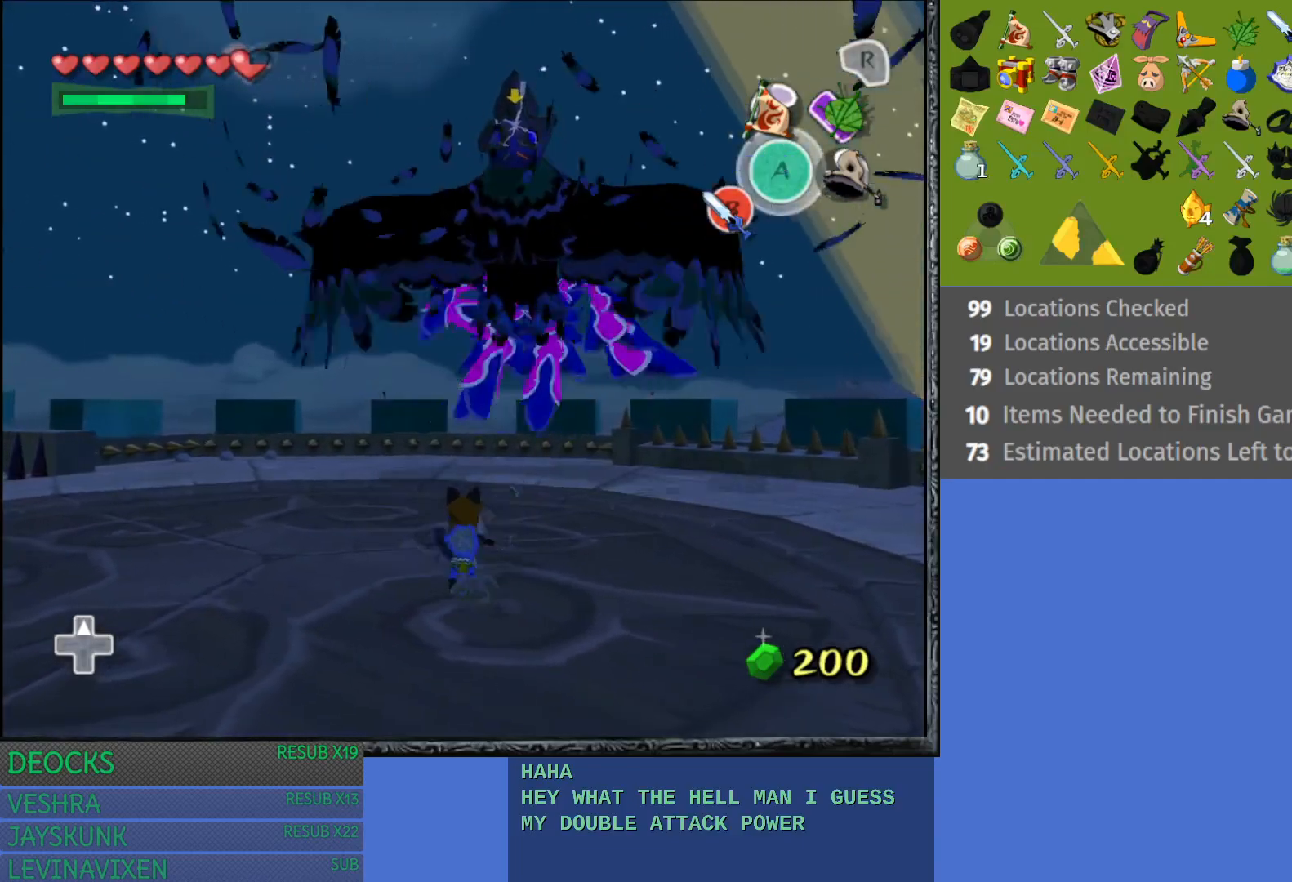
{"buttons": [], "left_stick": "up", "right_stick": "center", "events": [[67, "CROSS", "down"], [167, "CROSS", "up"], [250, "CROSS", "down"], [350, "CROSS", "up"]]}
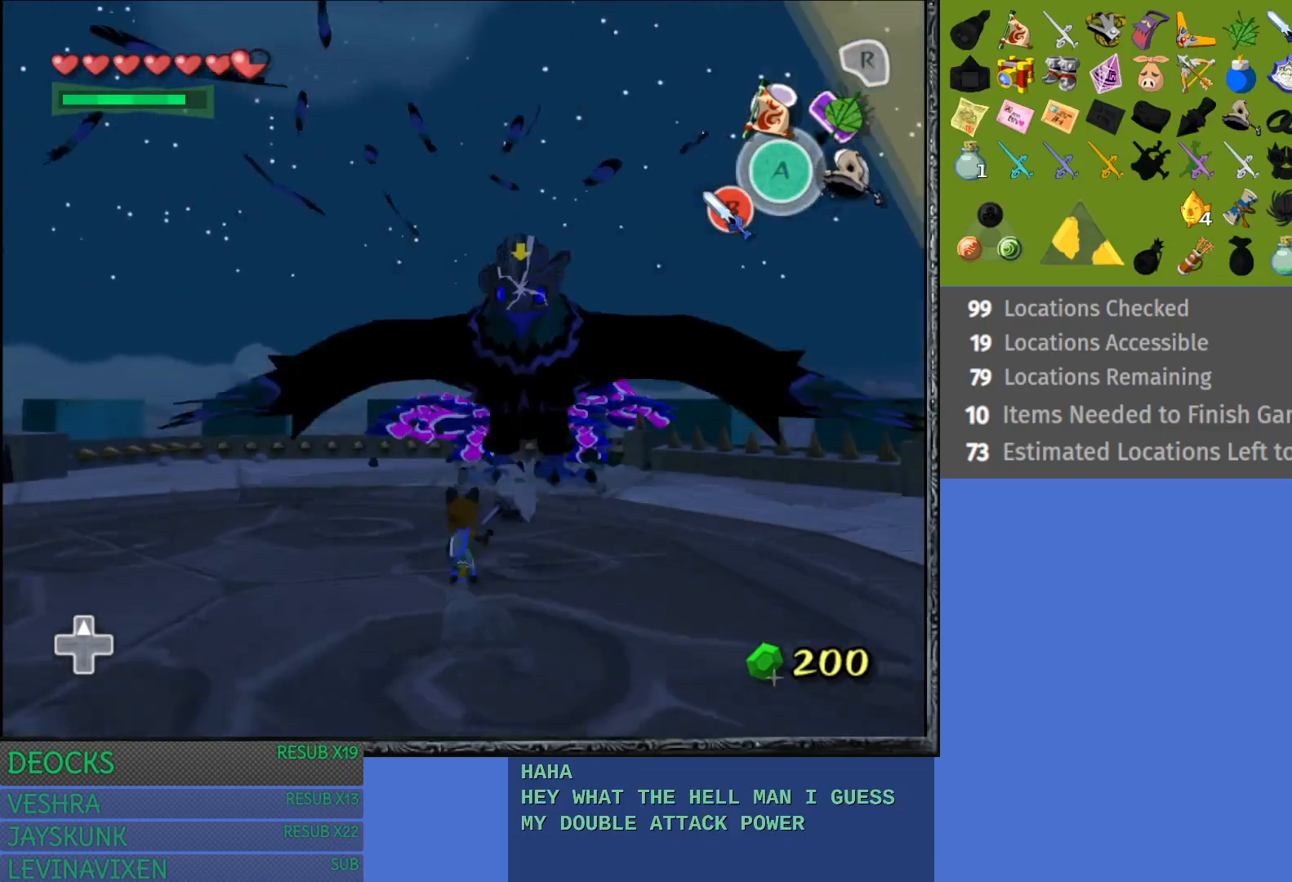
{"buttons": [], "left_stick": "up", "right_stick": "center", "events": []}
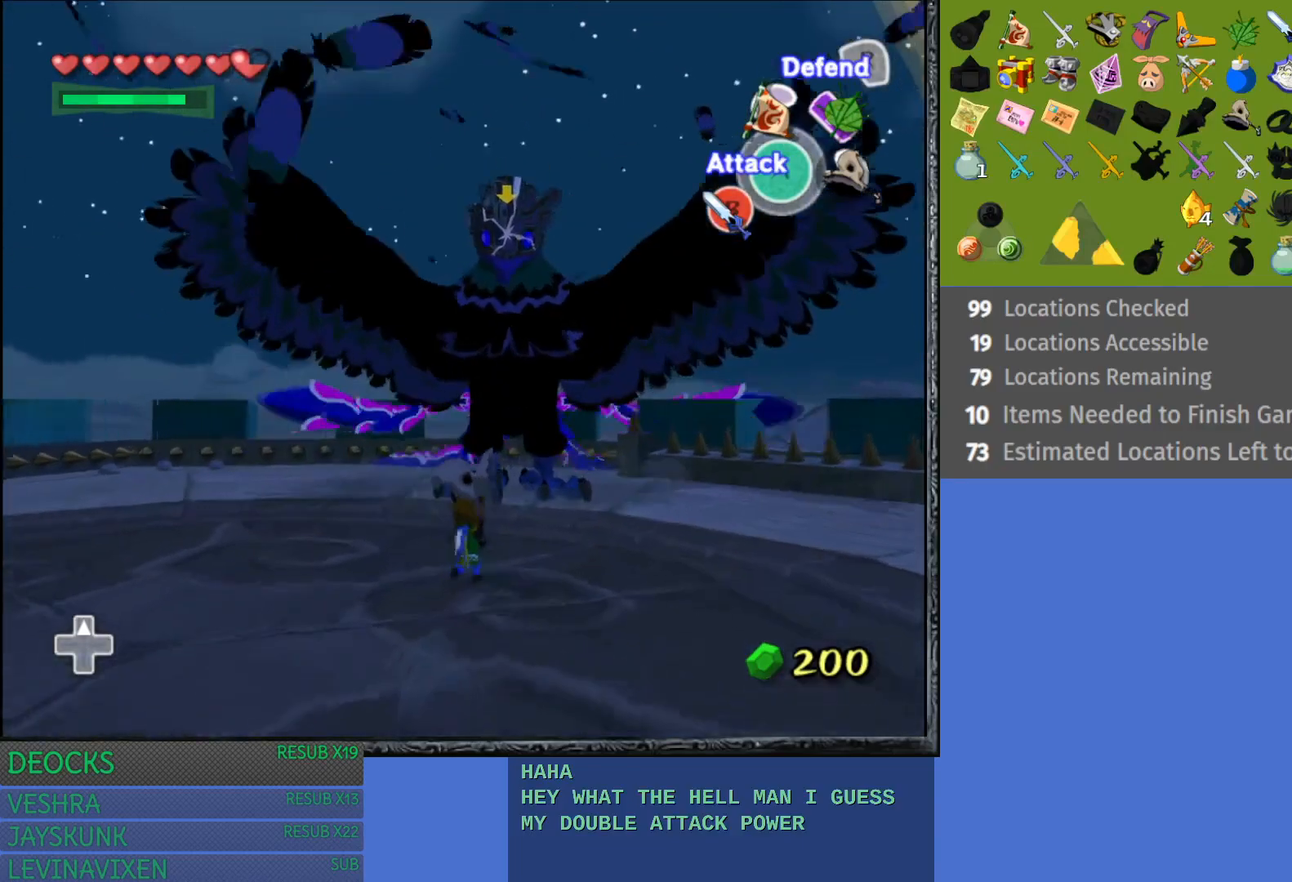
{"buttons": [], "left_stick": "up", "right_stick": "center", "events": []}
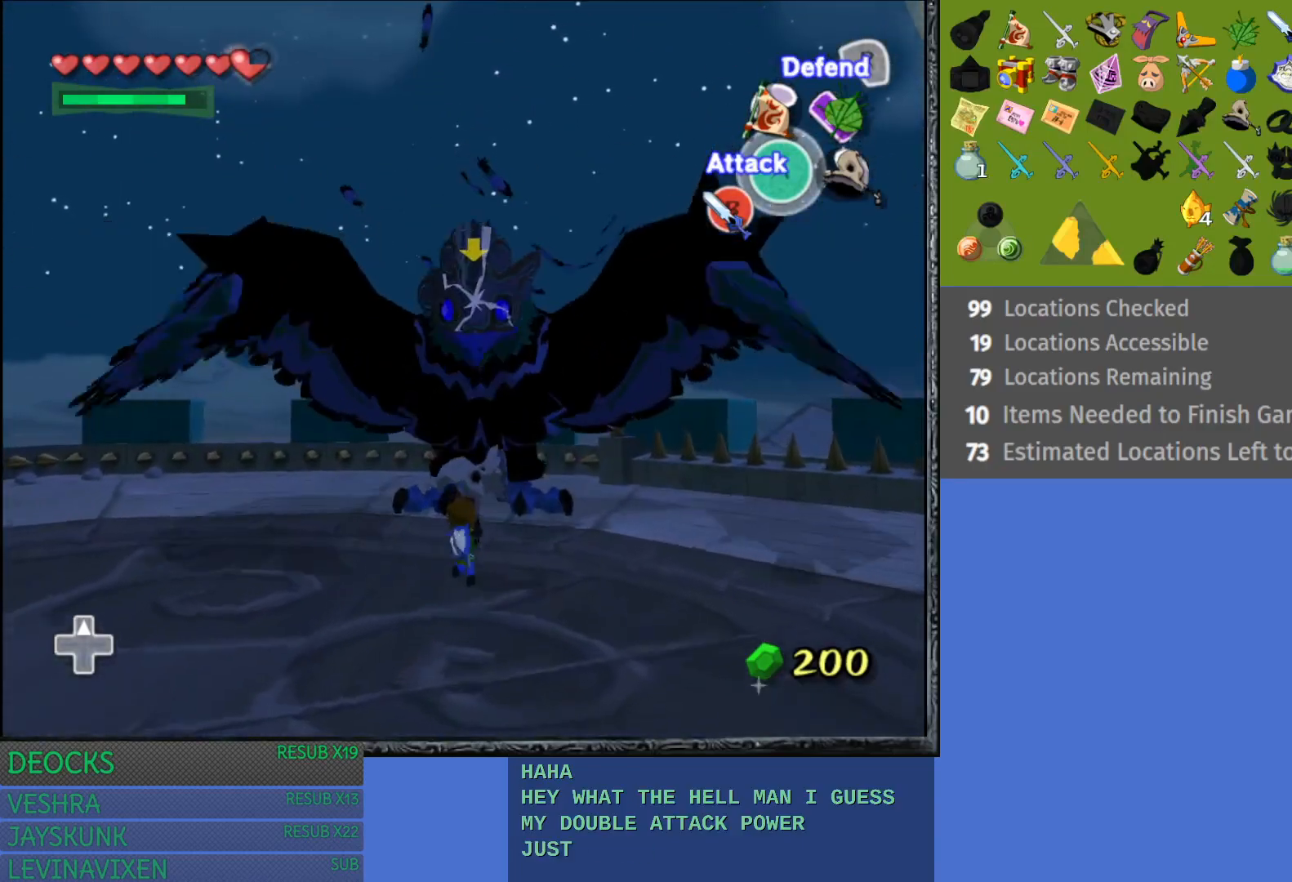
{"buttons": ["L1"], "left_stick": "up", "right_stick": "center", "events": [[100, "L1", "down"]]}
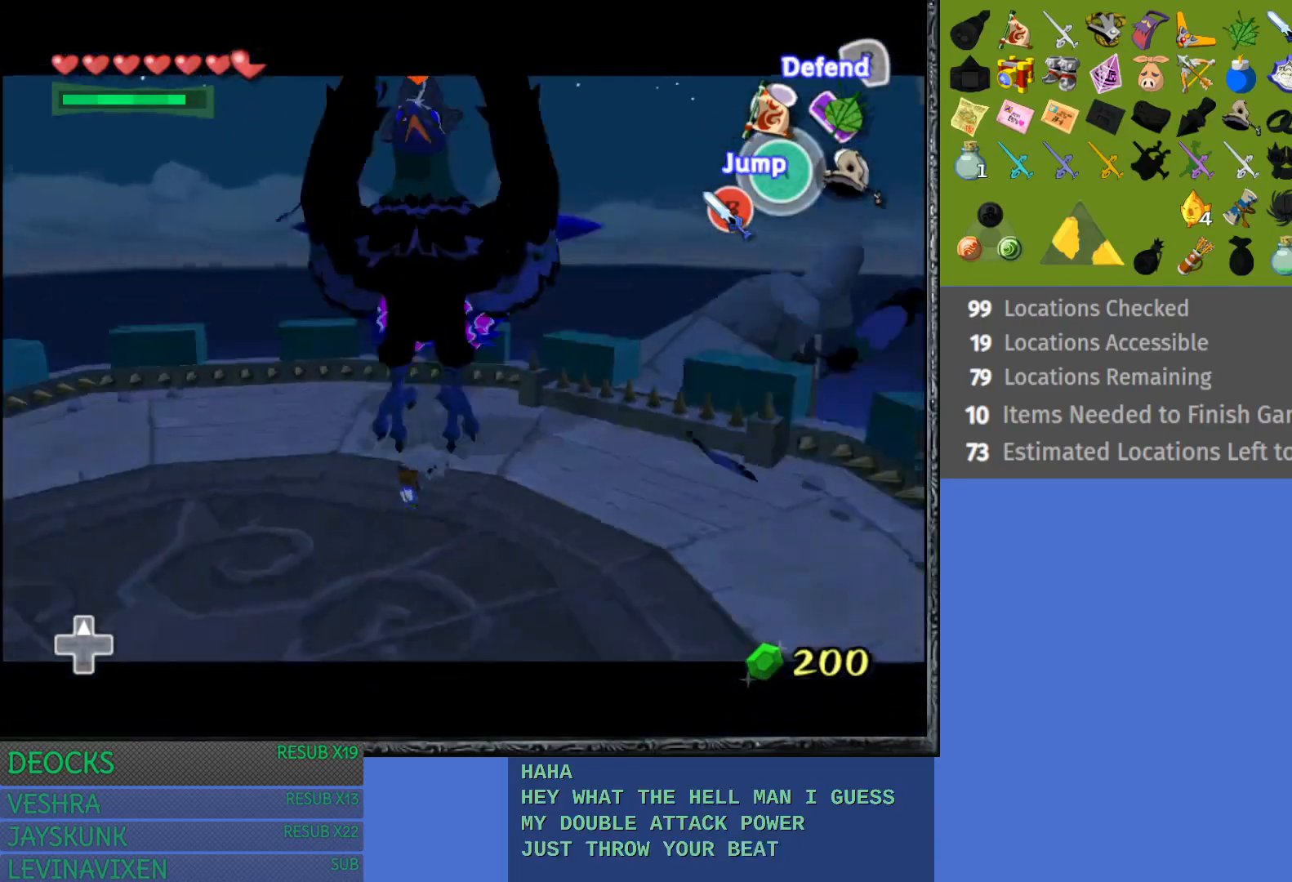
{"buttons": ["L1"], "left_stick": "up", "right_stick": "center", "events": [[100, "left_stick", "center"], [450, "left_stick", "up"]]}
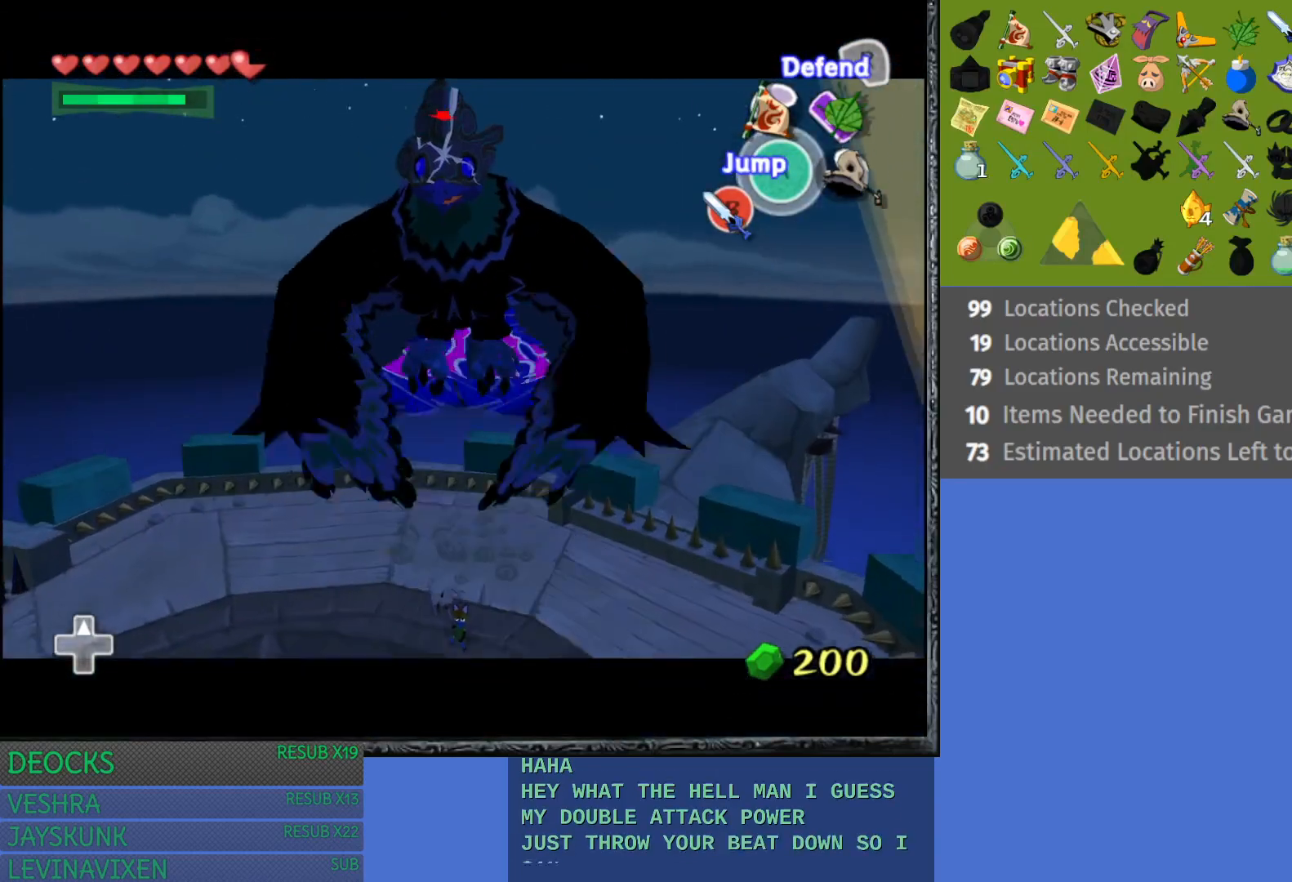
{"buttons": ["L1"], "left_stick": "center", "right_stick": "center", "events": [[150, "left_stick", "center"]]}
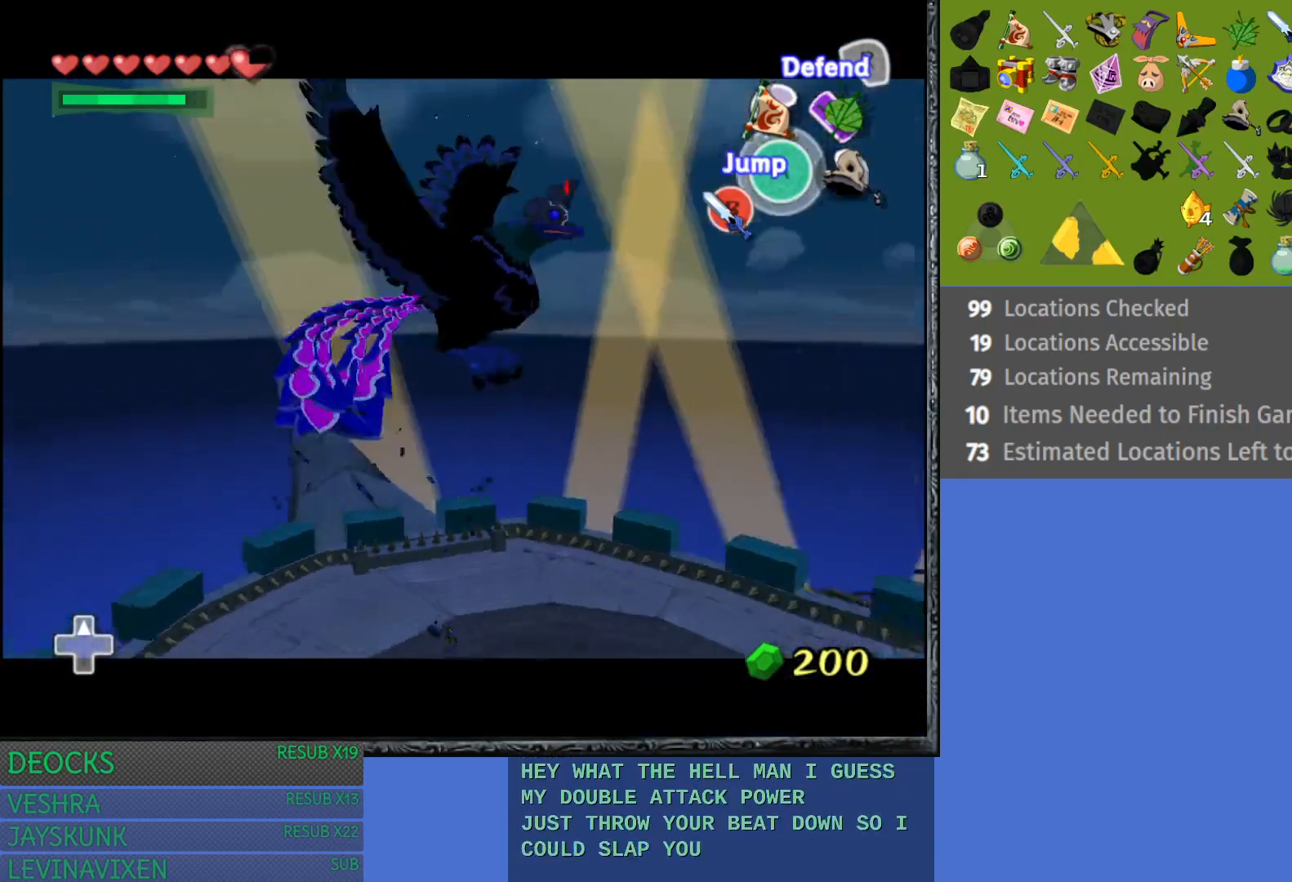
{"buttons": [], "left_stick": "center", "right_stick": "center", "events": [[400, "L1", "up"]]}
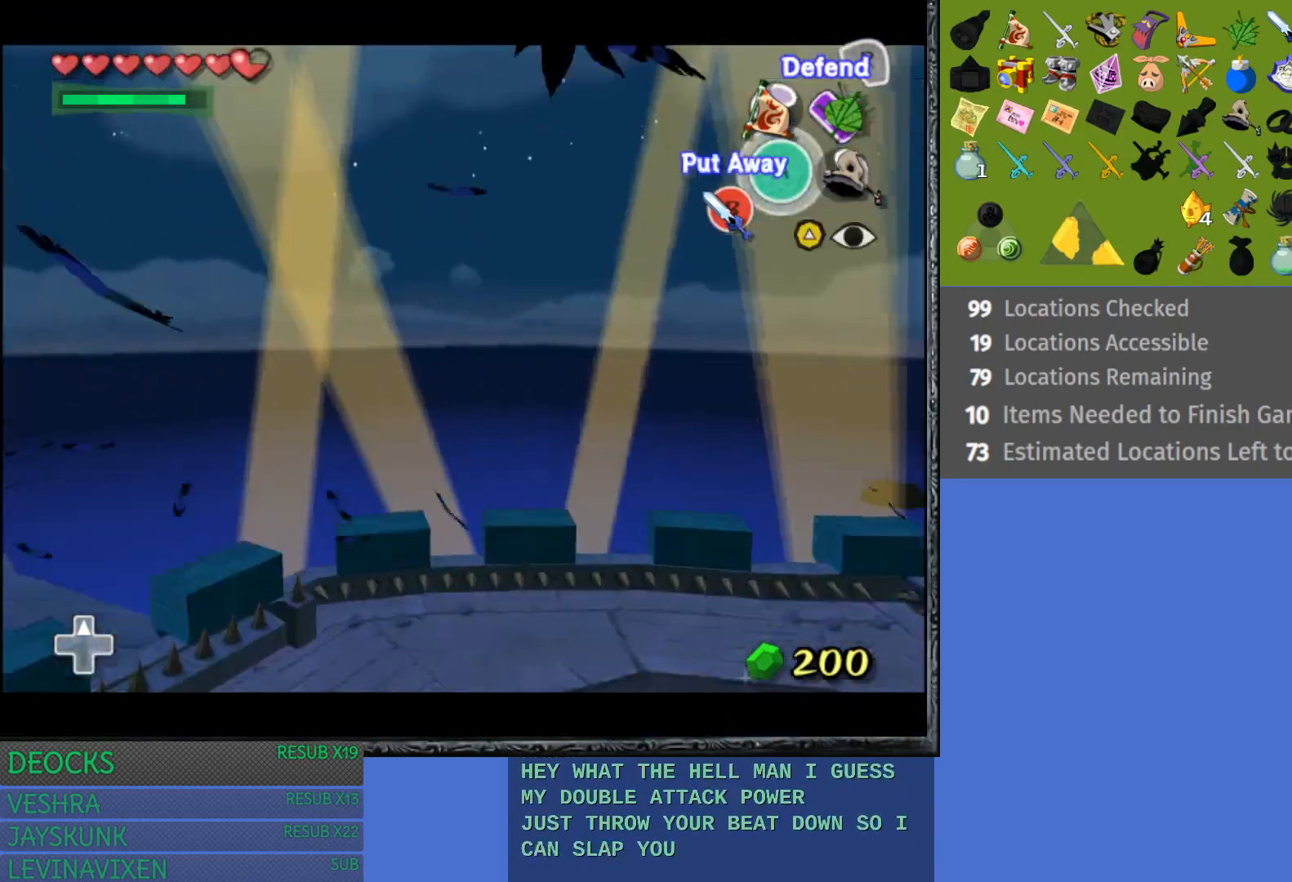
{"buttons": ["L1"], "left_stick": "right", "right_stick": "center", "events": [[250, "left_stick", "right"], [450, "L1", "down"]]}
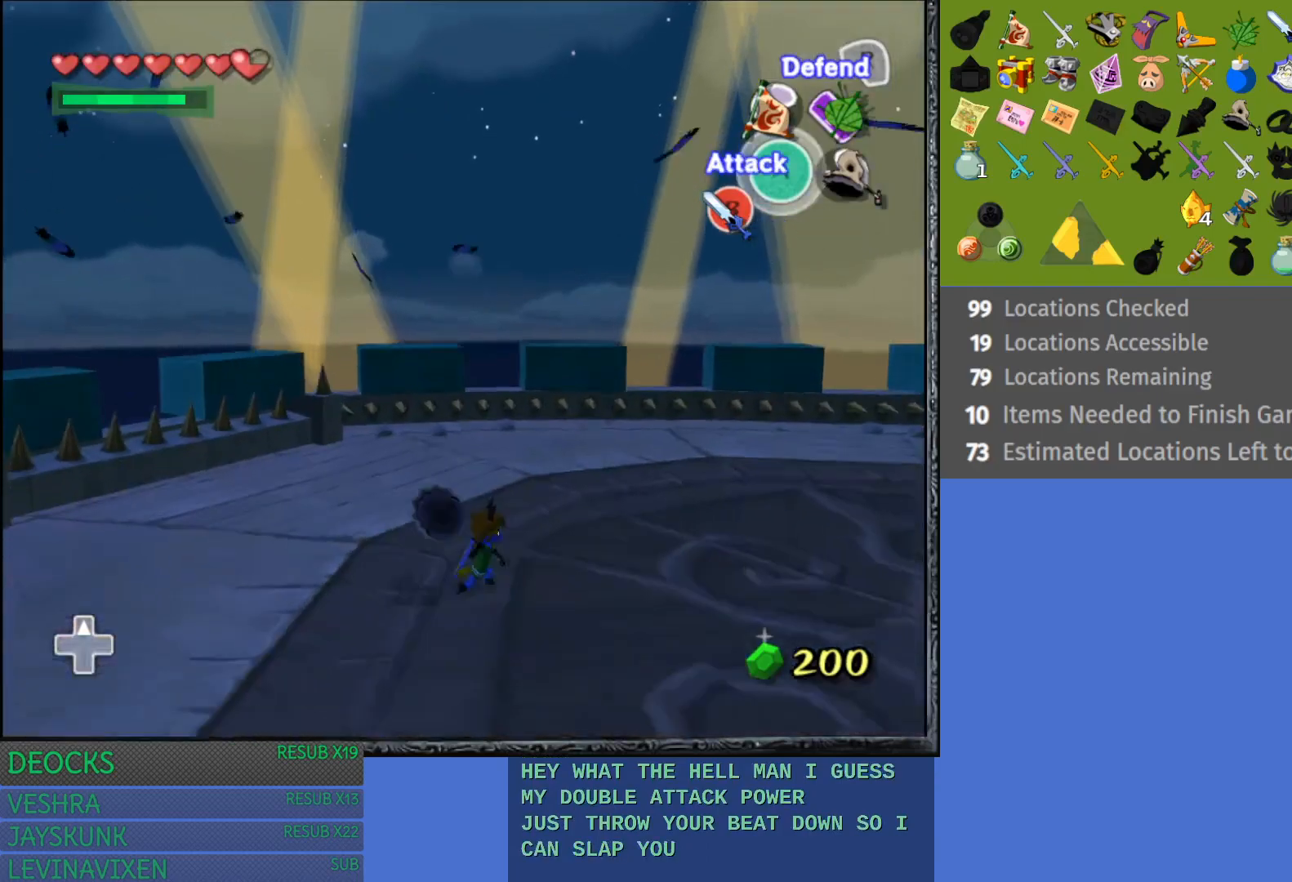
{"buttons": ["L1"], "left_stick": "center", "right_stick": "center", "events": [[83, "left_stick", "center"]]}
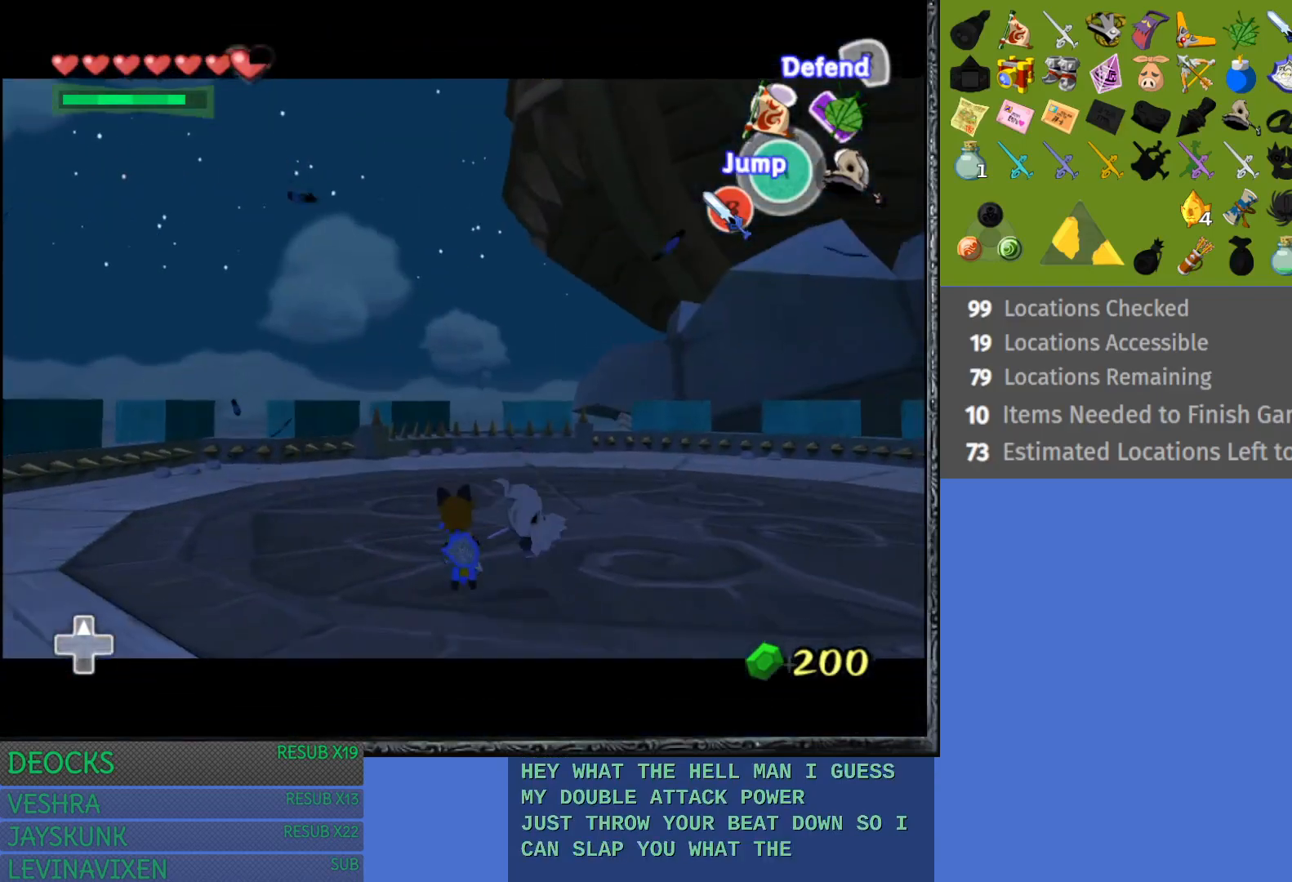
{"buttons": ["L1"], "left_stick": "up-right", "right_stick": "center", "events": [[33, "L1", "up"], [150, "left_stick", "up-right"], [467, "L1", "down"]]}
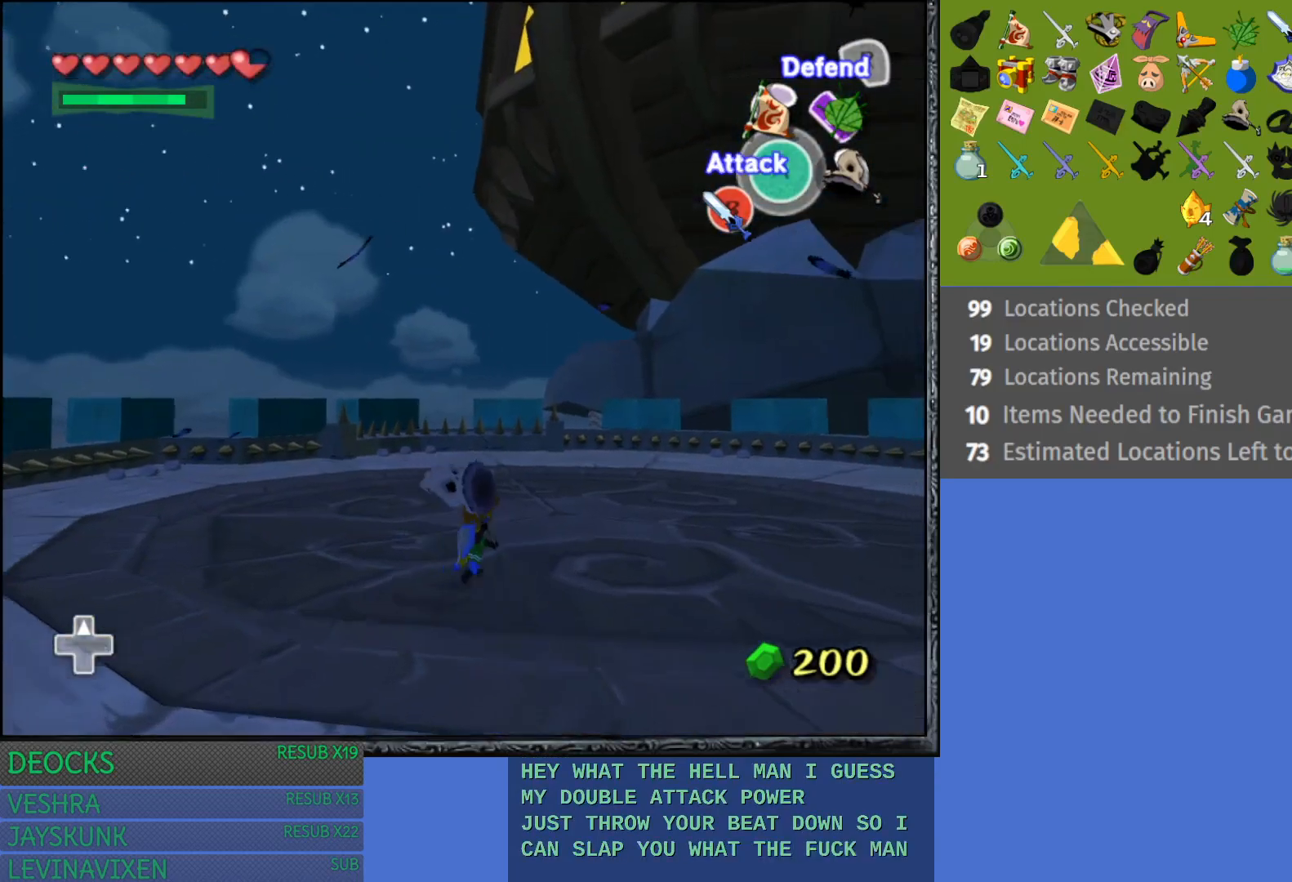
{"buttons": ["L1"], "left_stick": "center", "right_stick": "center", "events": [[133, "left_stick", "center"]]}
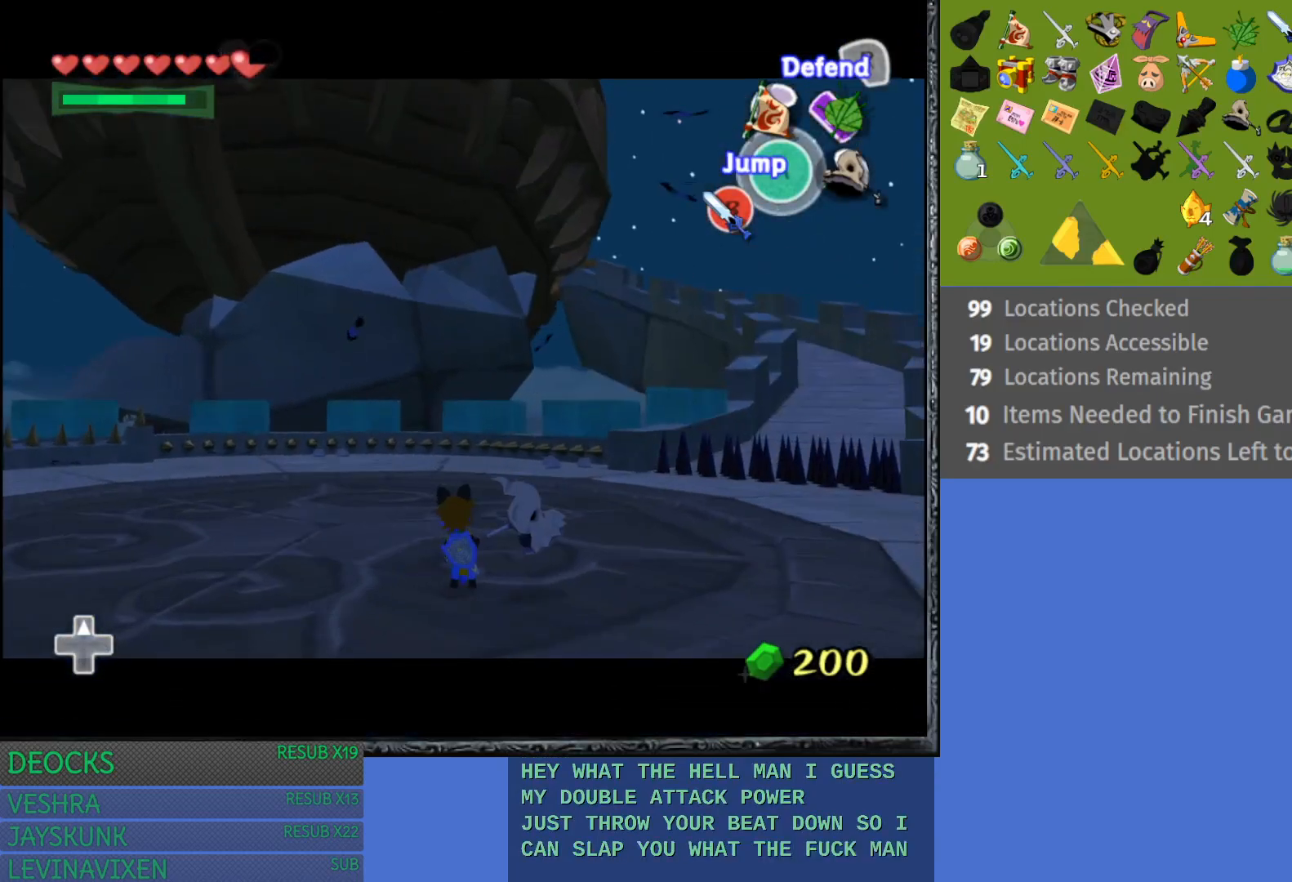
{"buttons": [], "left_stick": "left", "right_stick": "center", "events": [[17, "L1", "up"], [317, "left_stick", "left"]]}
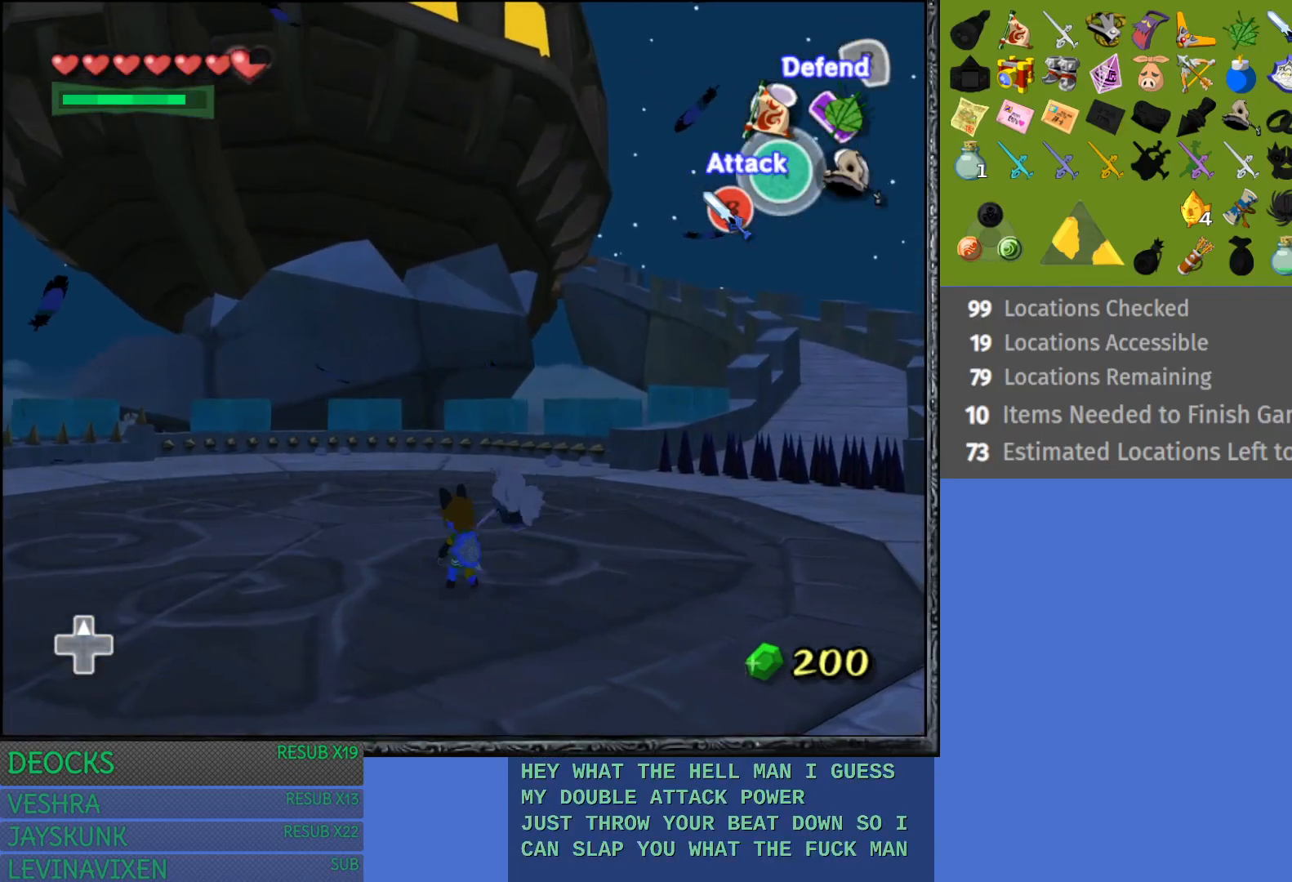
{"buttons": [], "left_stick": "center", "right_stick": "center", "events": [[33, "L1", "down"], [167, "left_stick", "center"], [350, "L1", "up"]]}
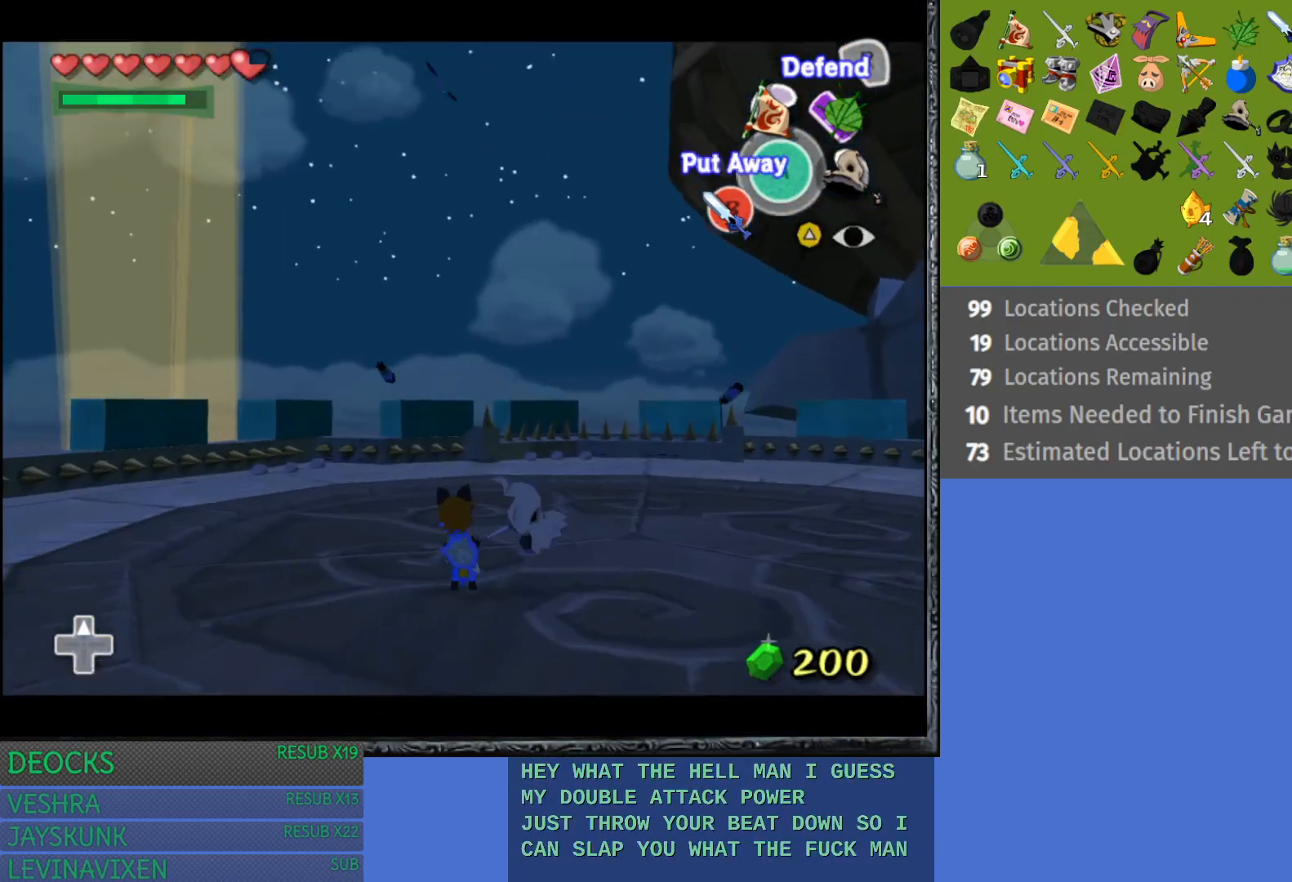
{"buttons": [], "left_stick": "right", "right_stick": "center", "events": [[183, "left_stick", "right"]]}
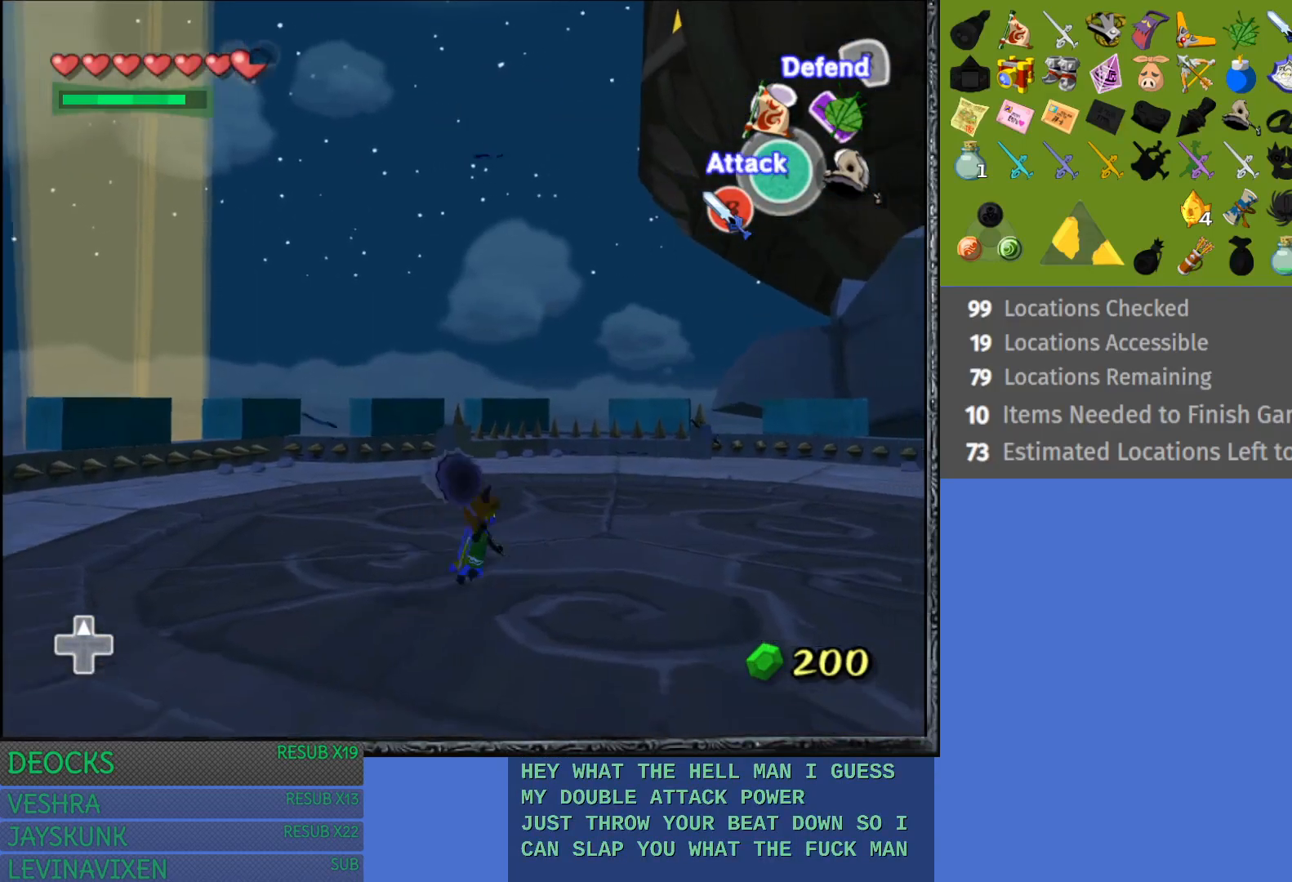
{"buttons": ["L1"], "left_stick": "center", "right_stick": "center", "events": [[183, "L1", "down"], [267, "left_stick", "center"]]}
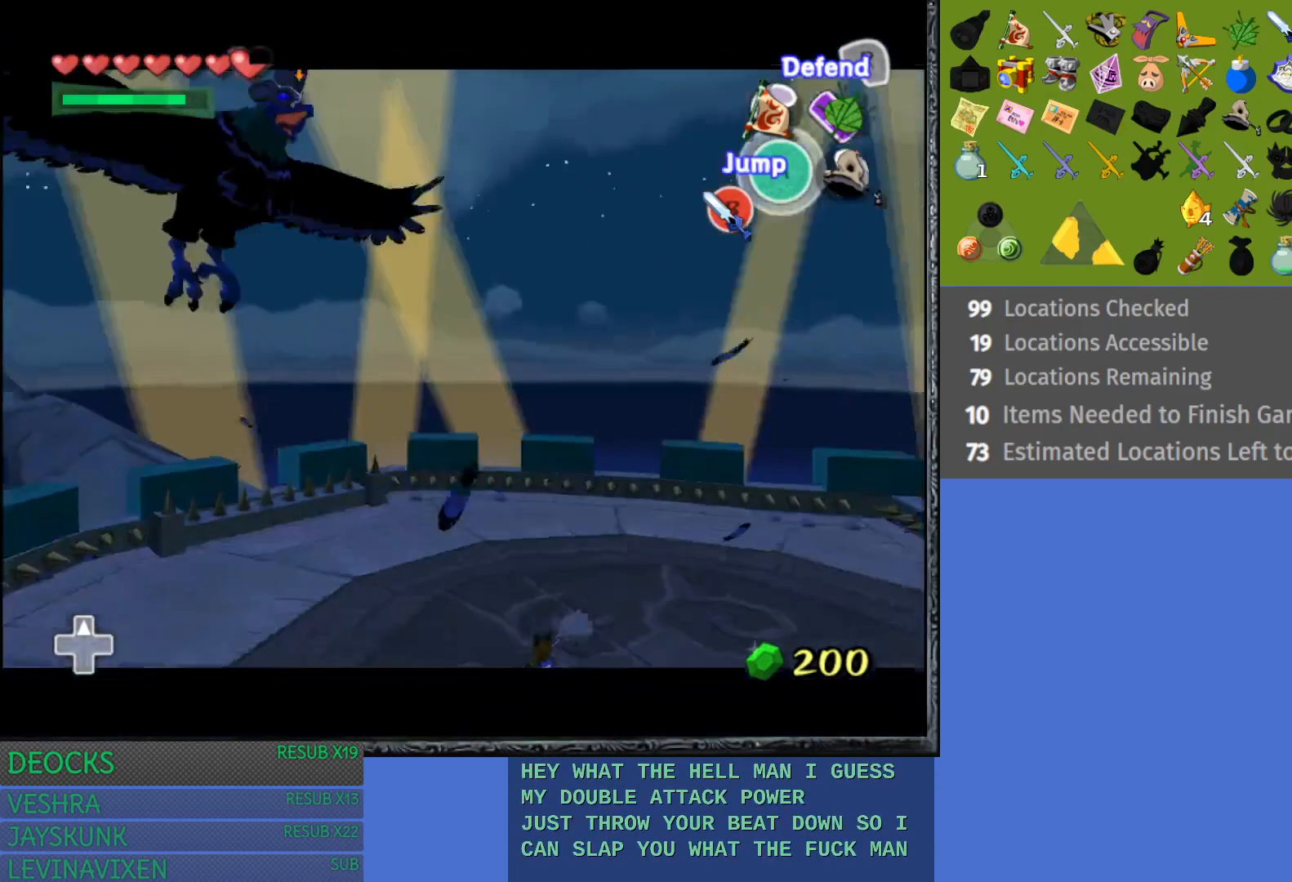
{"buttons": ["L1"], "left_stick": "center", "right_stick": "center", "events": [[167, "L1", "up"], [417, "L1", "down"]]}
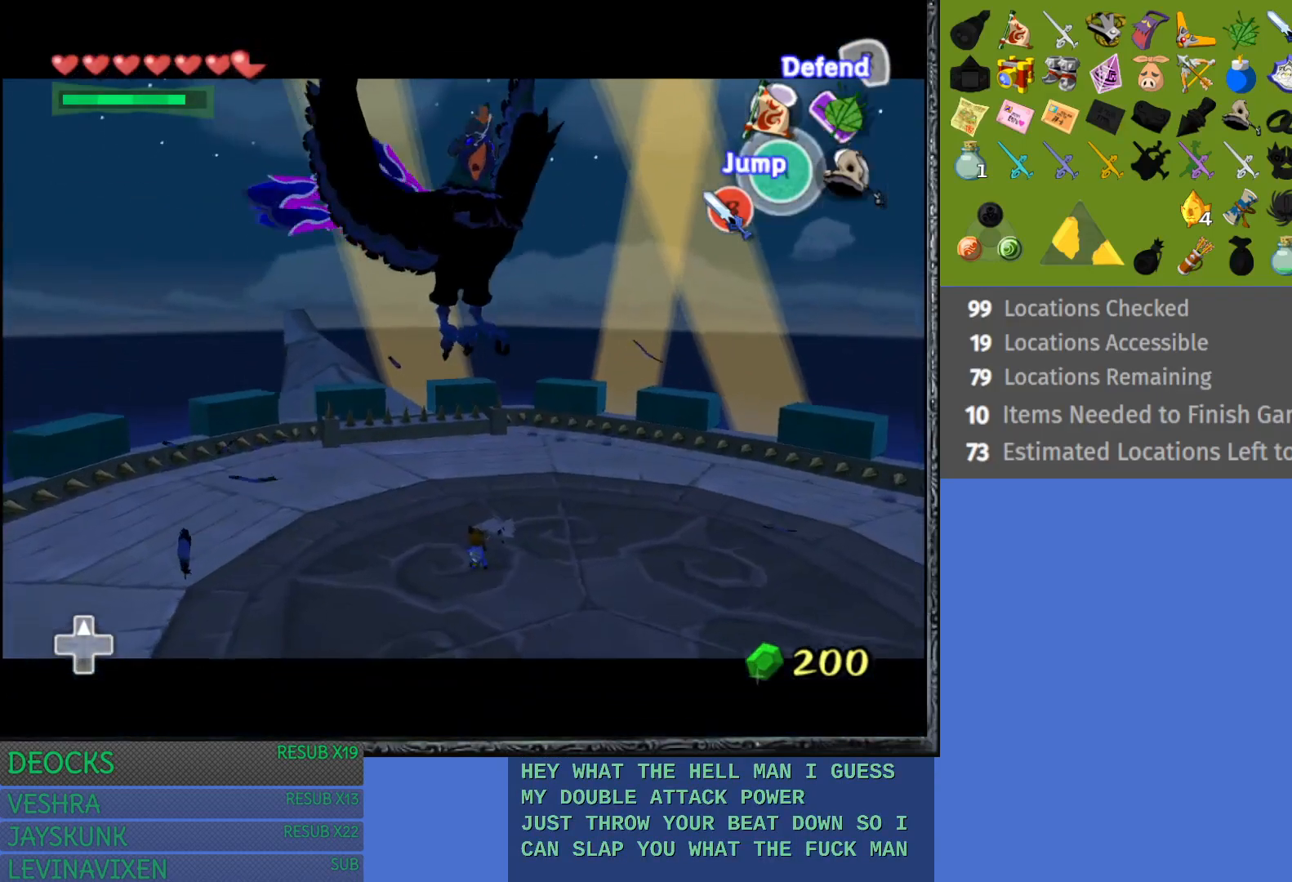
{"buttons": ["L1"], "left_stick": "down-left", "right_stick": "center", "events": [[200, "left_stick", "down-right"], [317, "left_stick", "down-left"]]}
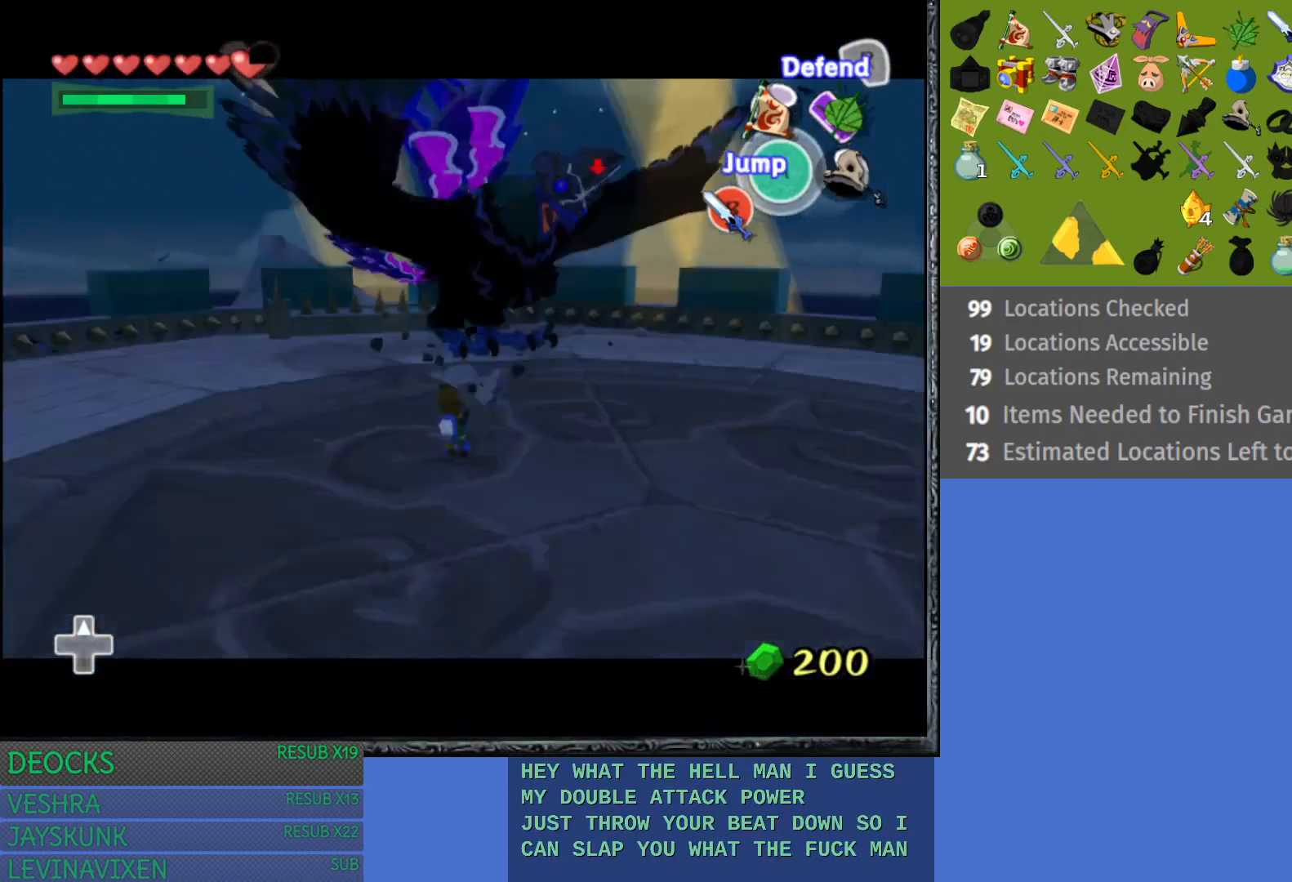
{"buttons": ["L1"], "left_stick": "up-right", "right_stick": "center", "events": [[33, "left_stick", "up-left"], [117, "left_stick", "up"], [267, "left_stick", "up-right"]]}
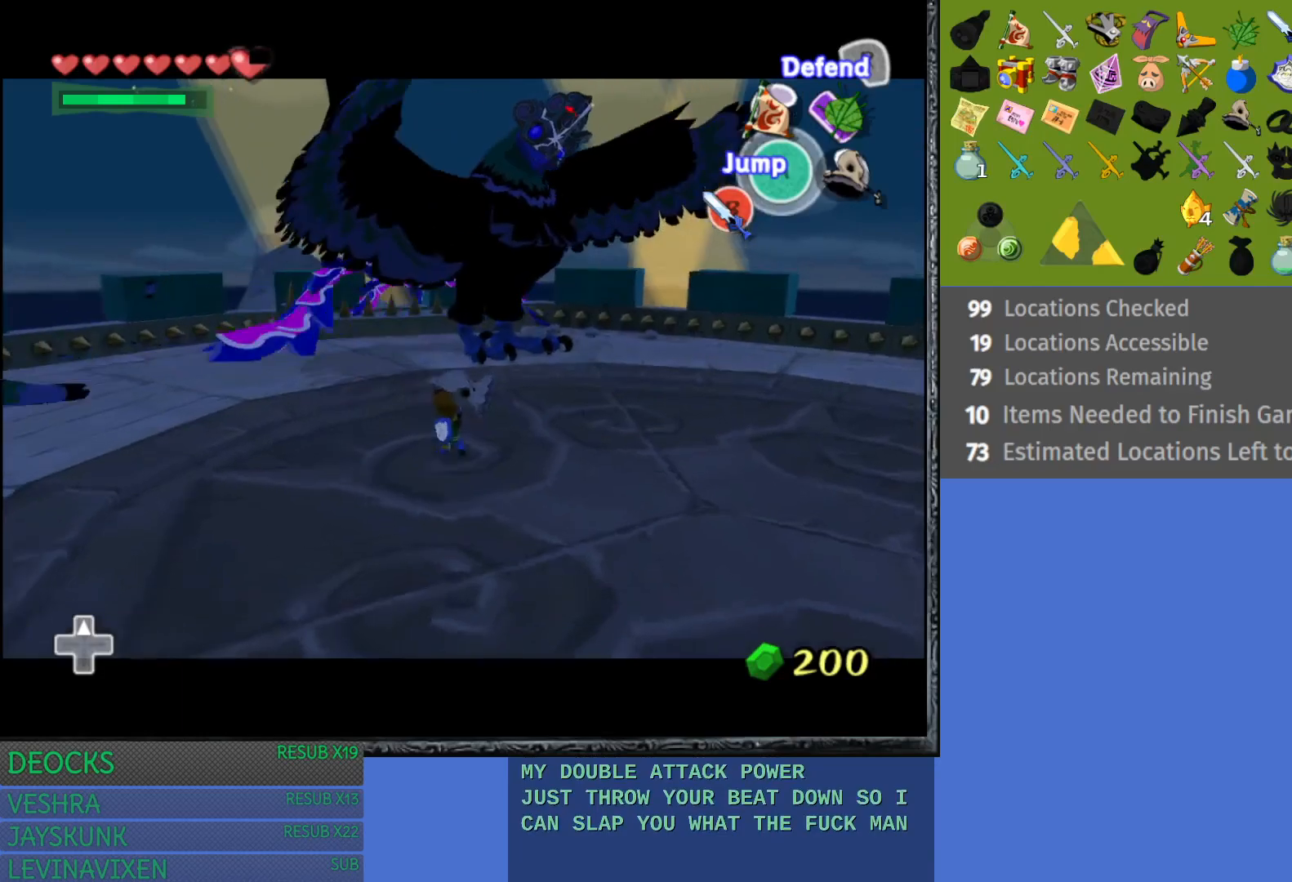
{"buttons": ["L1"], "left_stick": "up-right", "right_stick": "center", "events": []}
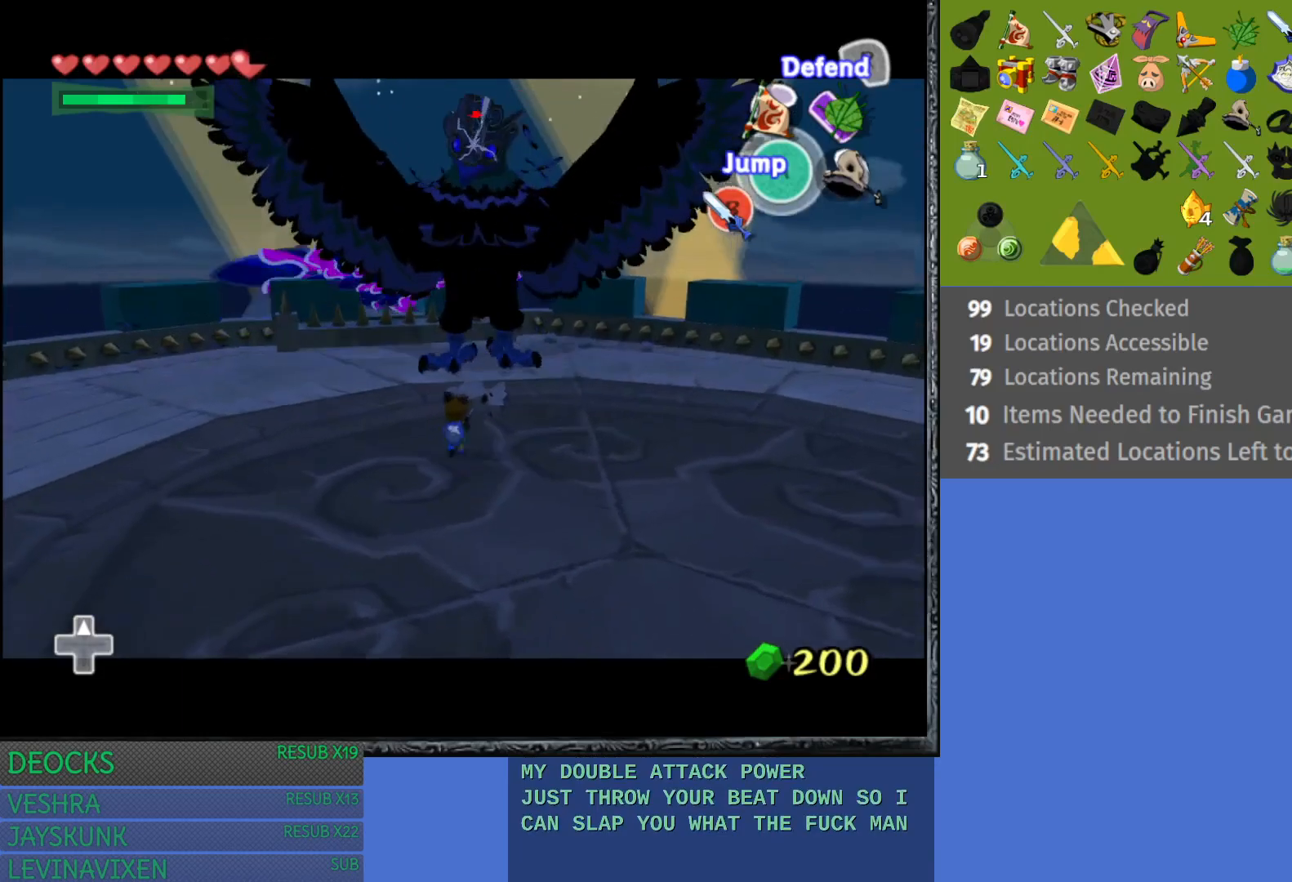
{"buttons": ["L1"], "left_stick": "up", "right_stick": "center", "events": [[117, "left_stick", "up"]]}
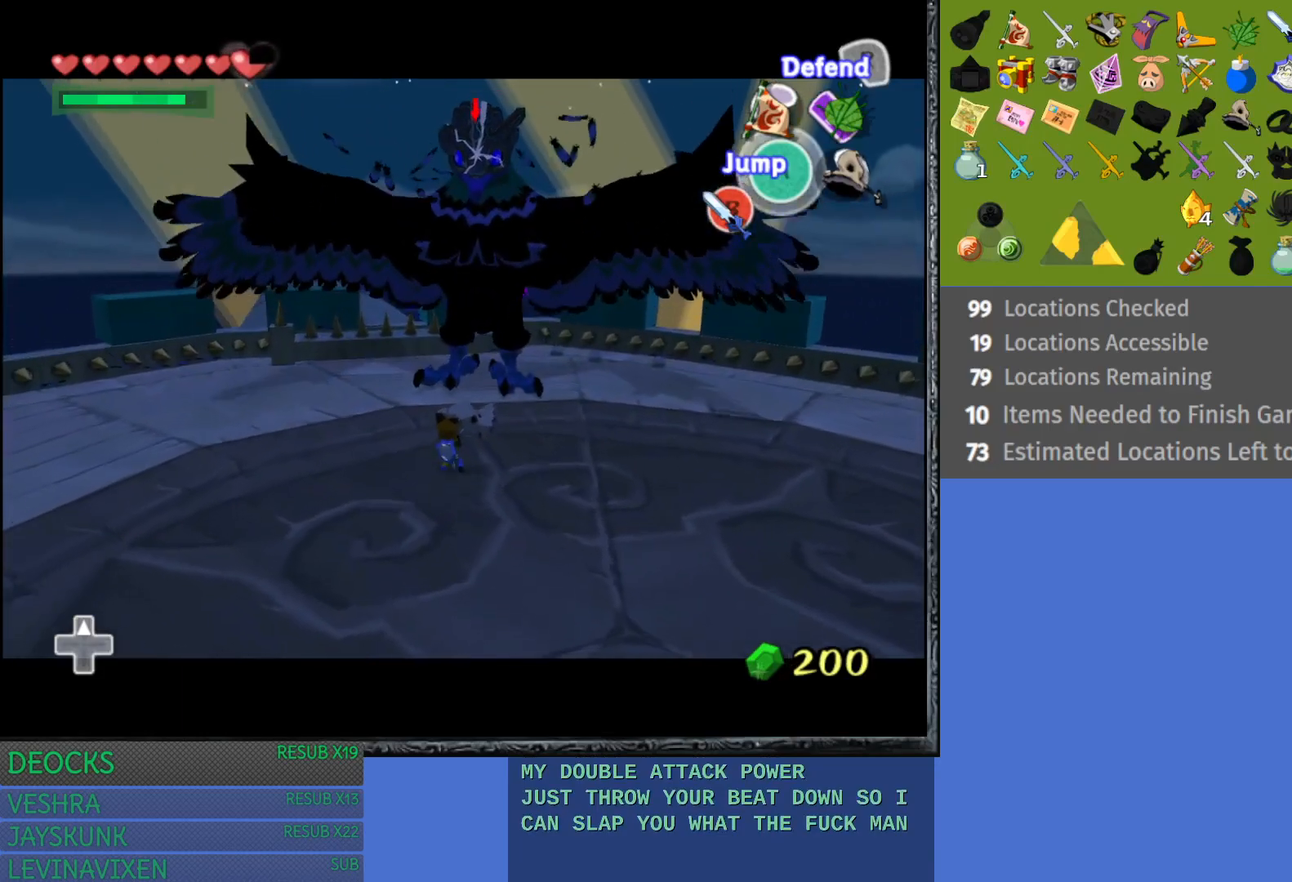
{"buttons": ["L1"], "left_stick": "up", "right_stick": "center", "events": []}
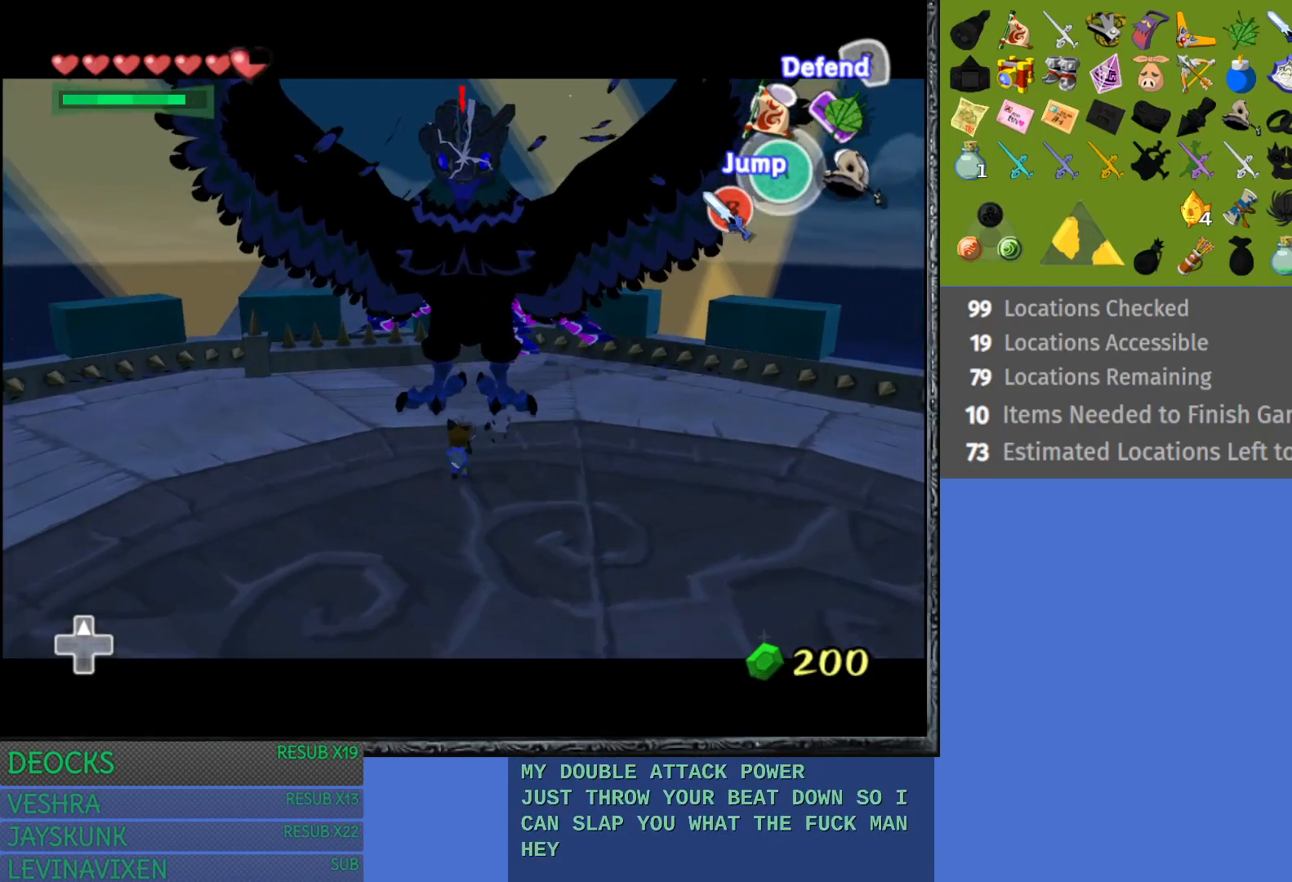
{"buttons": ["L1"], "left_stick": "up-right", "right_stick": "center", "events": [[417, "left_stick", "up-right"]]}
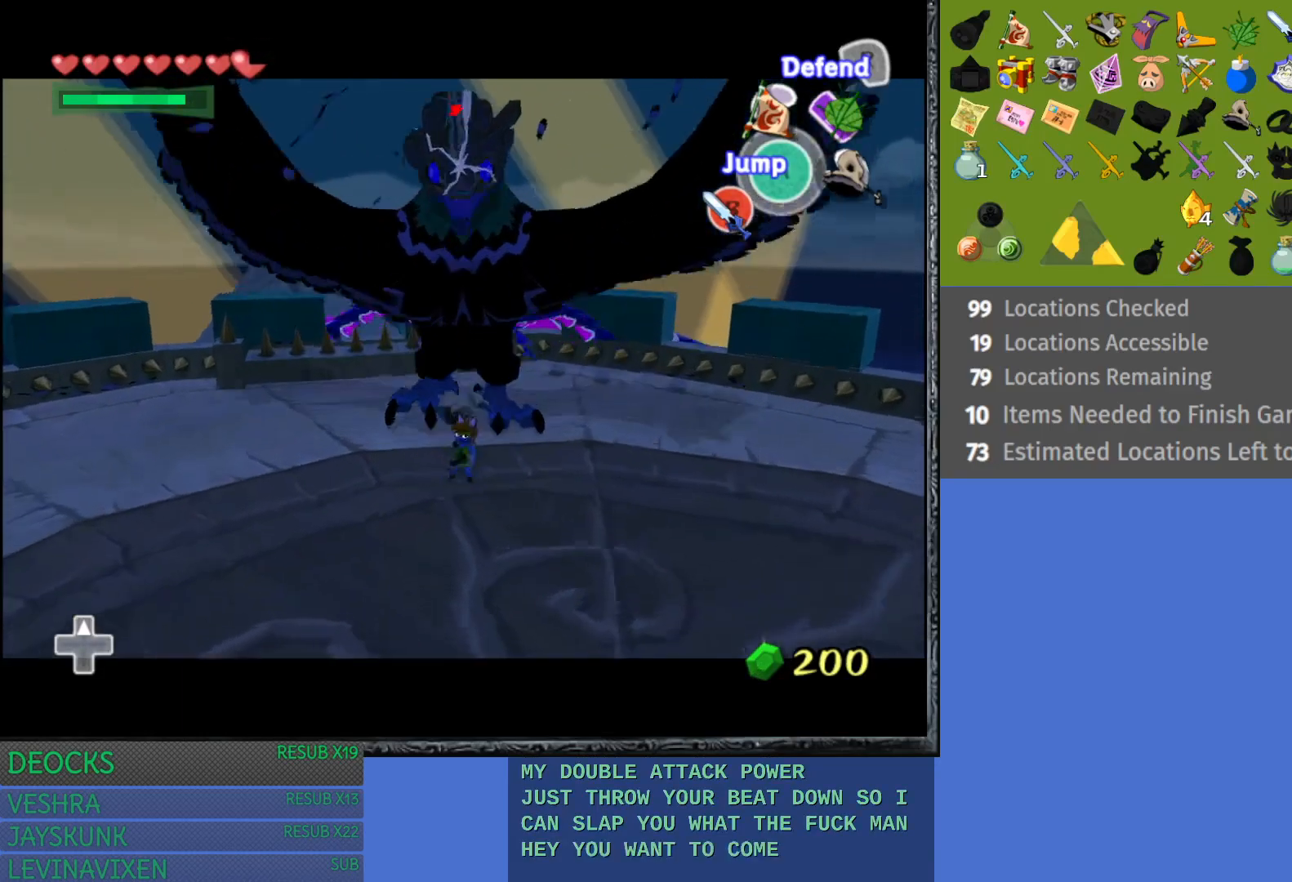
{"buttons": ["L1"], "left_stick": "right", "right_stick": "center", "events": [[133, "left_stick", "right"], [267, "left_stick", "center"], [400, "left_stick", "right"]]}
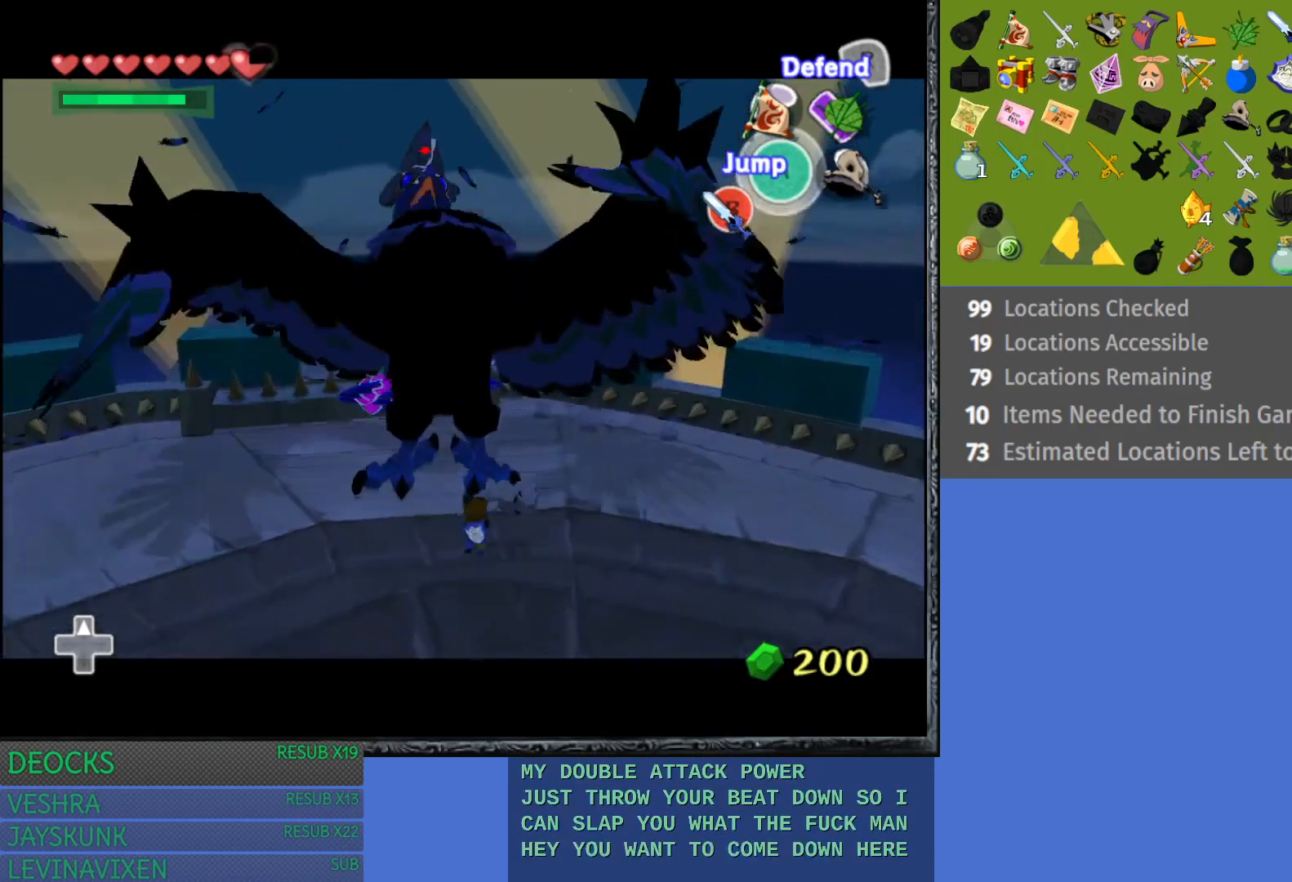
{"buttons": ["L1"], "left_stick": "up-right", "right_stick": "center", "events": [[83, "left_stick", "center"], [250, "left_stick", "right"], [450, "left_stick", "up-right"]]}
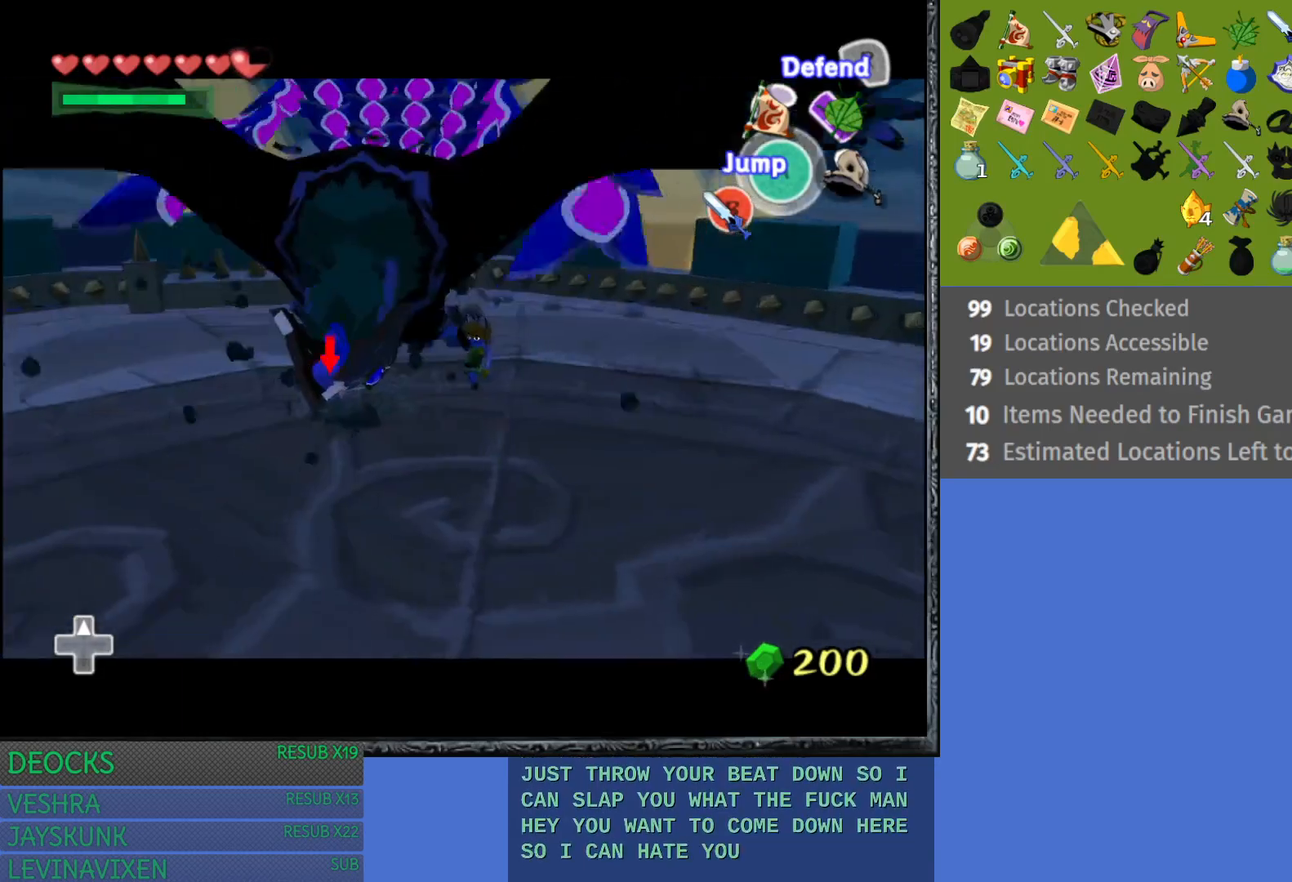
{"buttons": ["L1"], "left_stick": "center", "right_stick": "center", "events": [[183, "left_stick", "up-left"], [300, "left_stick", "down-left"], [400, "CIRCLE", "down"], [467, "left_stick", "center"], [500, "CIRCLE", "up"]]}